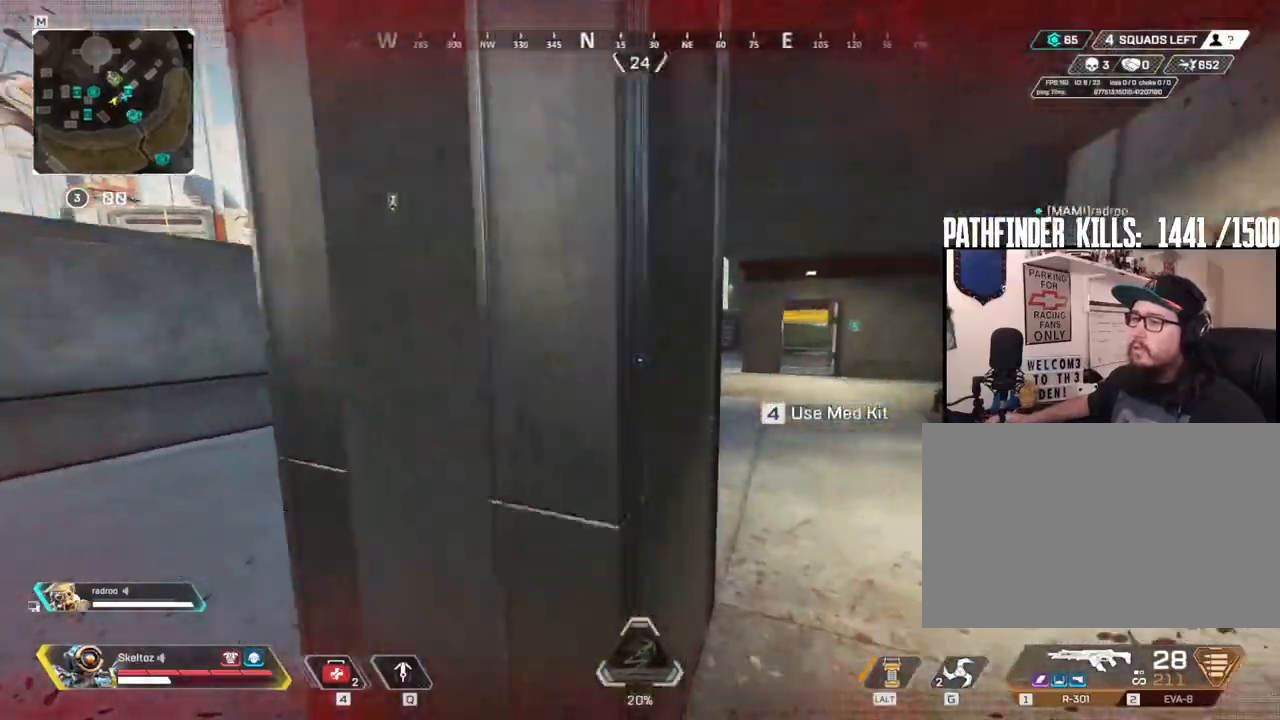
Gameplay with keyboard and mouse; each line is a JSON object with the keys and mouse buttons held at the frame after it. "events" lists presses ("down") and releases ("up") of "1", "2", "3", "4", "5", "a", "alt", "b", "c", "ctrl", "d", "e", "f", "g", "q", "r", "s", "shift", "space", "t", "tab", "tilde", "v", "w", "x", "z", "mouse_left", "mouse_wheel", "mouse_right", "mouse_mb4" and "mouse_mb5" between this image and that frame as [ms after this image, input, new state], when the widget could be followed in between. "mouse_left", "mouse_wheel", "mouse_right", "mouse_mb4", "mouse_mb5" = the "left", "wheel", "right", "mb4", "mb5" buttons of the "mouse" list. No other keys are recorded. "wheel" means that the mouse wheel is clicked or scrolled. Mouse movement is not recorded.
{"keys": ["space", "w"], "mouse": [], "events": [[233, "w", "down"], [300, "a", "up"], [483, "space", "down"]]}
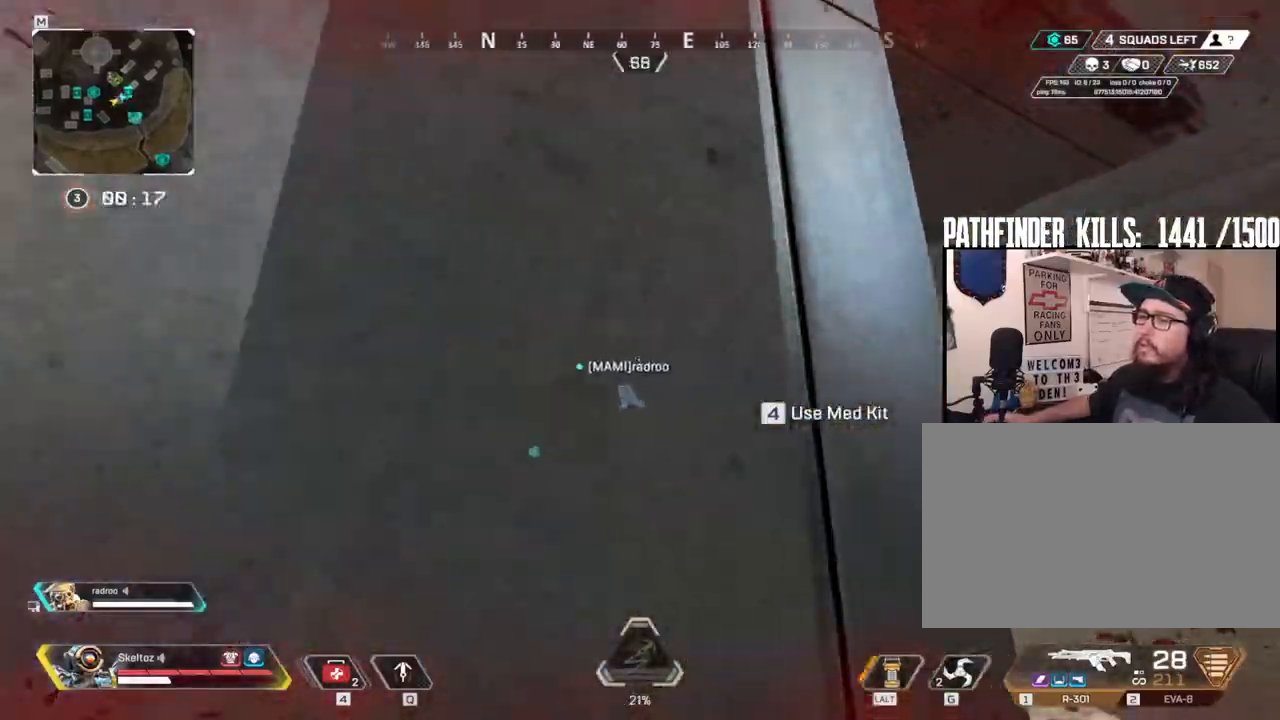
{"keys": ["space", "w"], "mouse": [], "events": []}
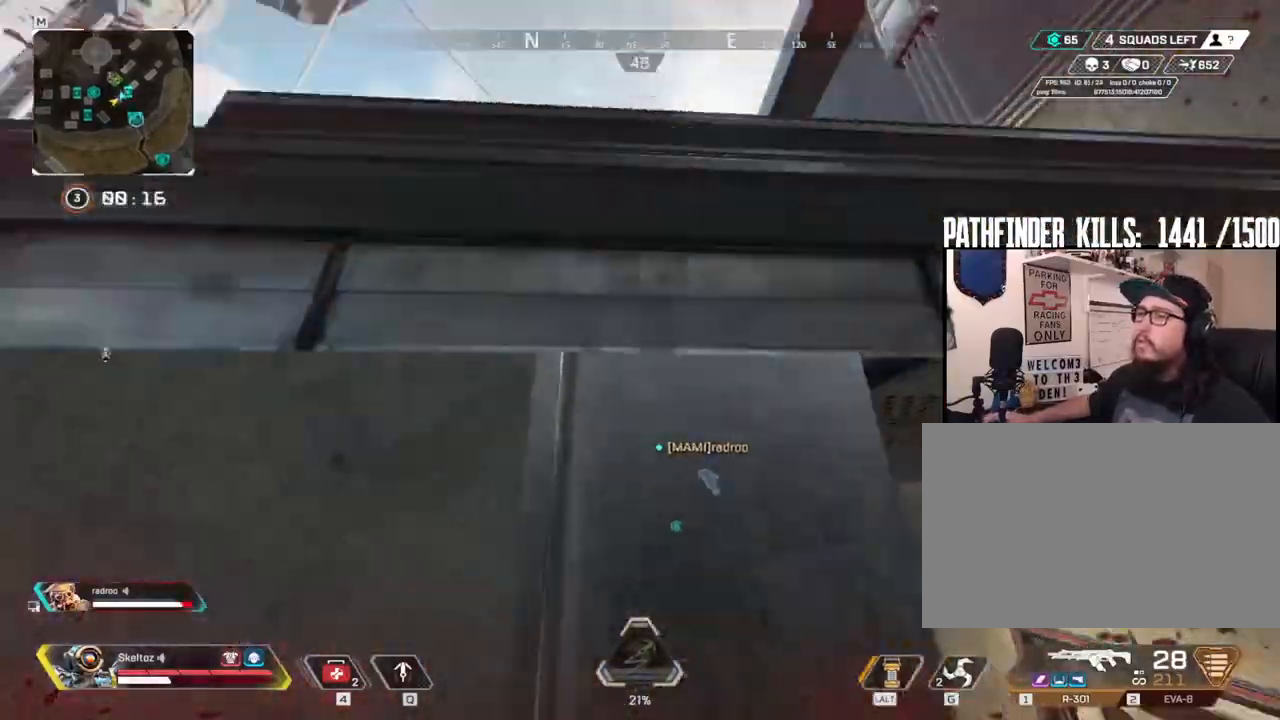
{"keys": ["space", "w"], "mouse": [], "events": []}
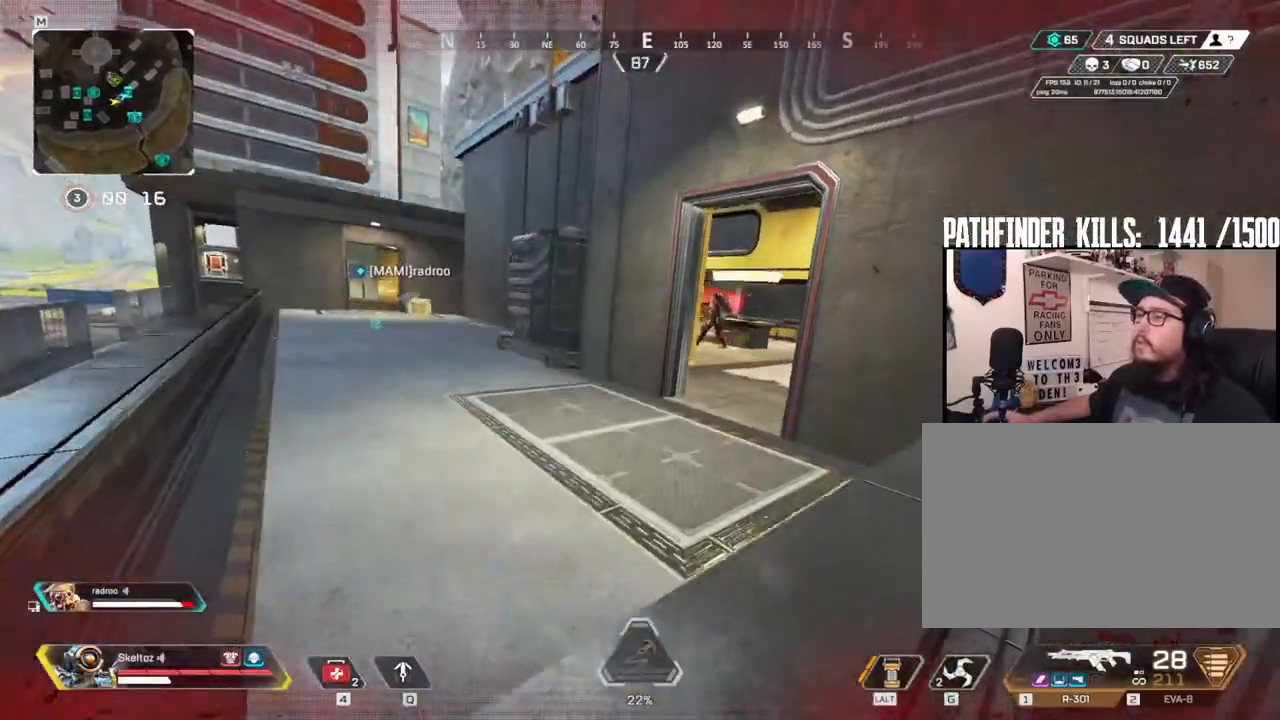
{"keys": ["w"], "mouse": [], "events": [[167, "space", "up"], [250, "1", "down"], [400, "1", "up"]]}
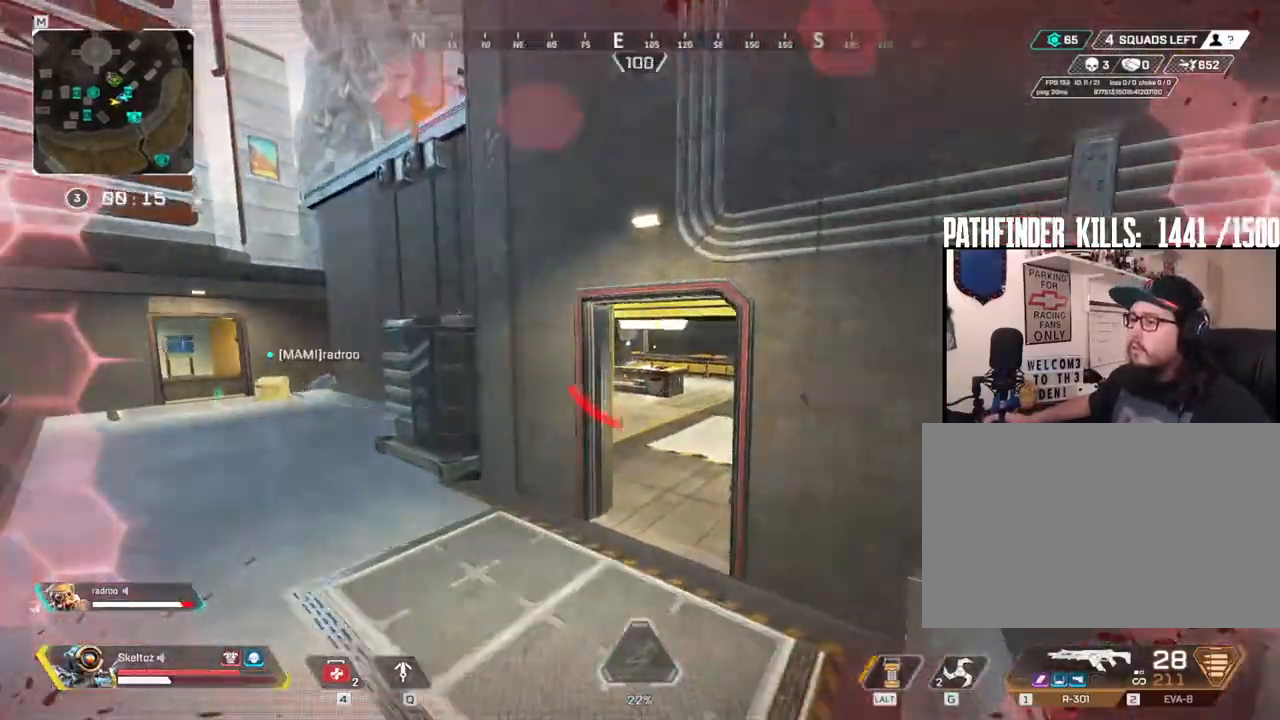
{"keys": ["w"], "mouse": [], "events": []}
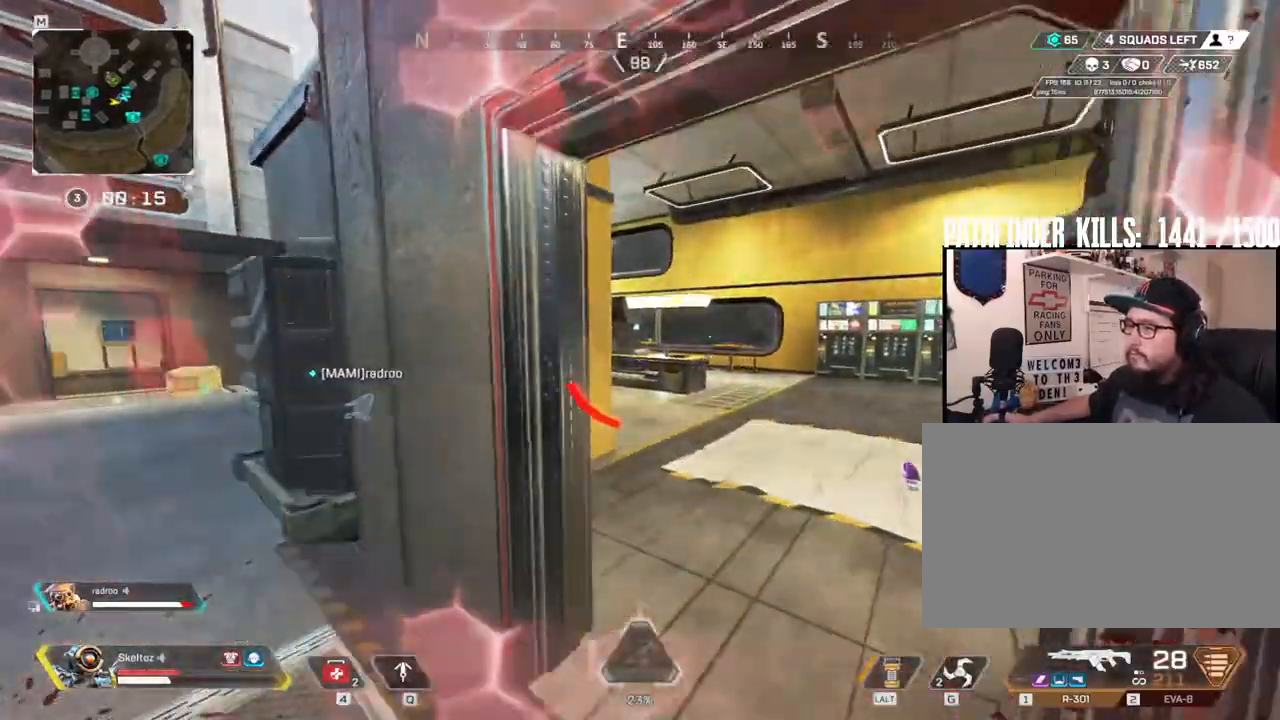
{"keys": ["d"], "mouse": [], "events": [[50, "ctrl", "down"], [283, "d", "down"], [383, "ctrl", "up"], [433, "w", "up"]]}
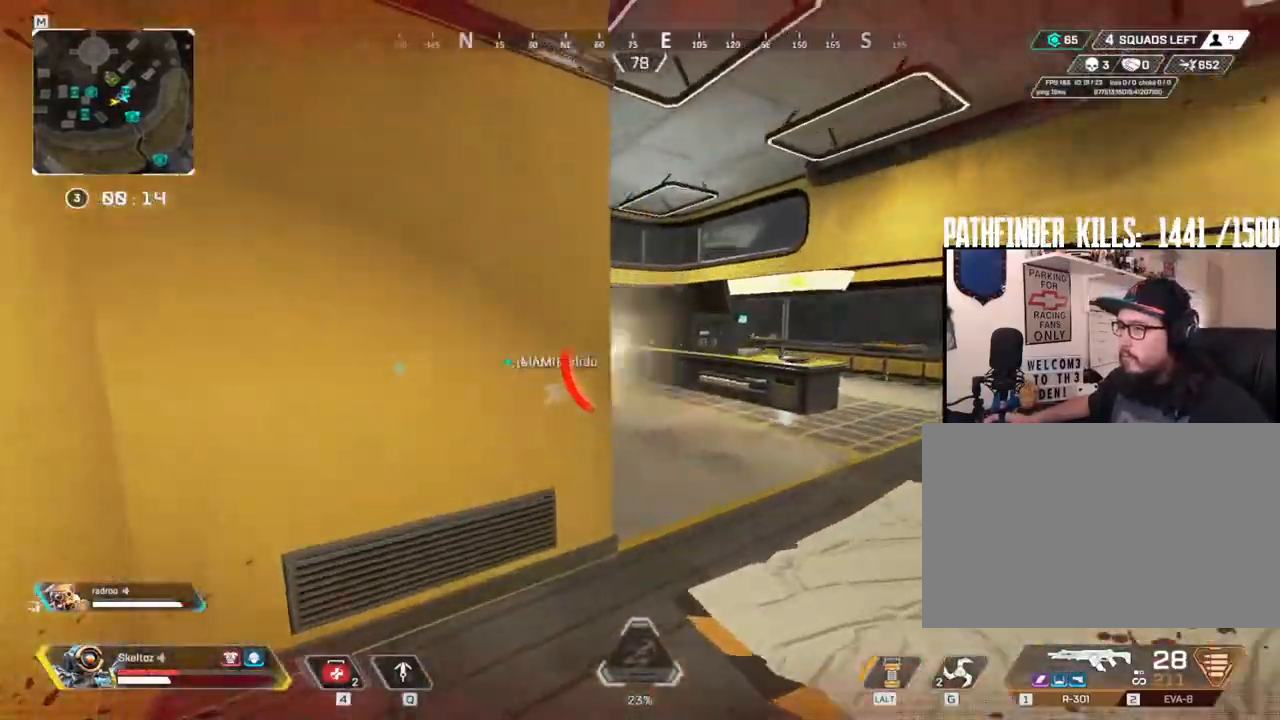
{"keys": ["a"], "mouse": [], "events": [[117, "1", "down"], [217, "1", "up"], [300, "a", "down"], [300, "d", "up"]]}
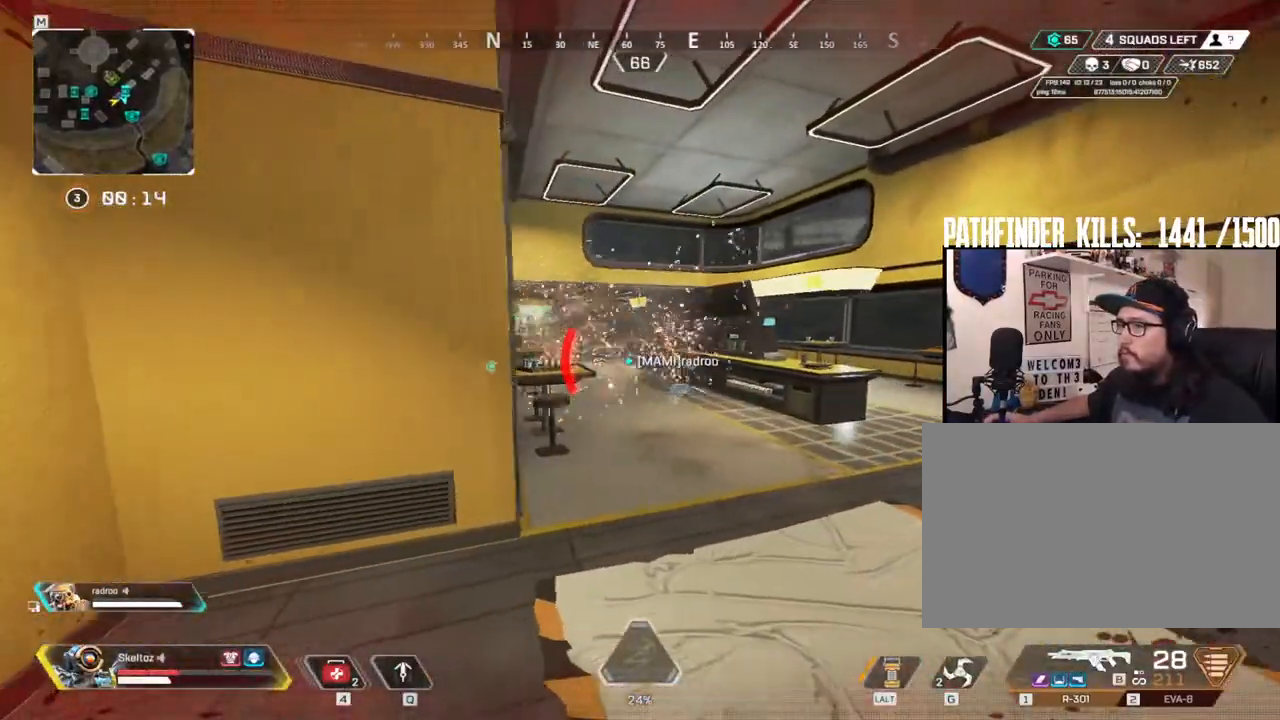
{"keys": ["d"], "mouse": [], "events": [[33, "w", "down"], [217, "a", "up"], [267, "d", "down"], [367, "w", "up"]]}
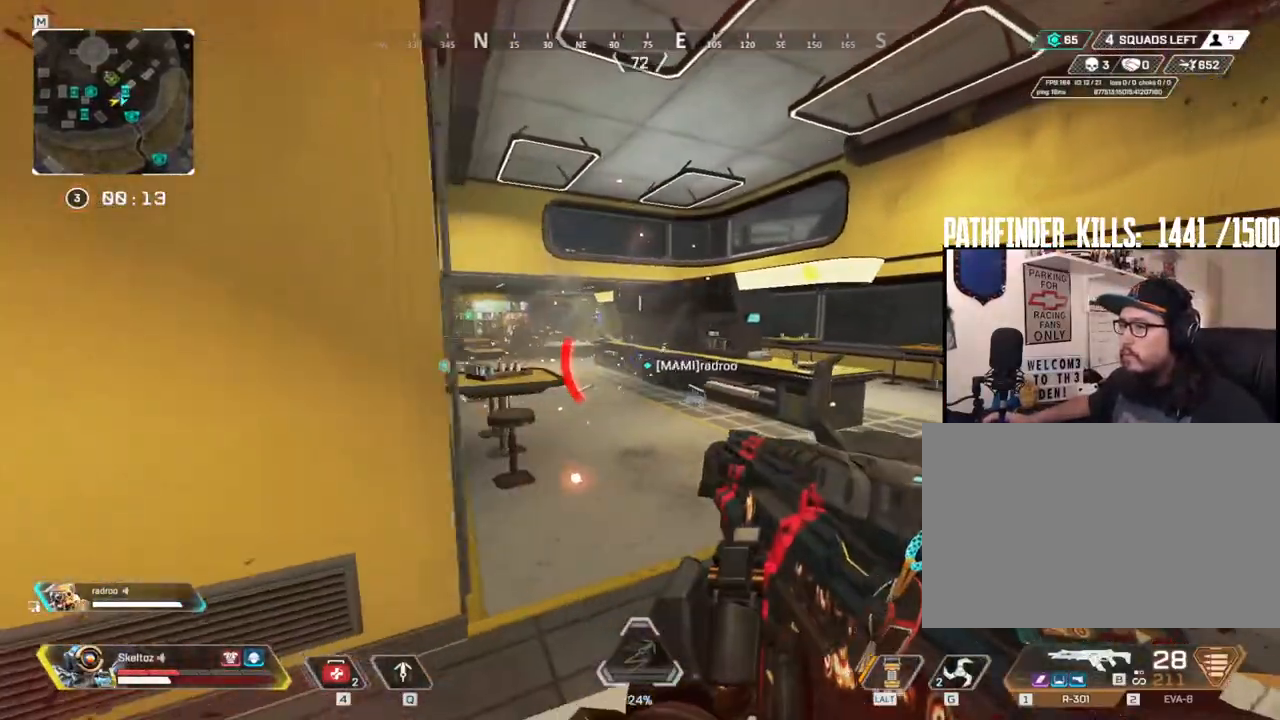
{"keys": ["d"], "mouse": ["right"], "events": [[483, "mouse_right", "down"]]}
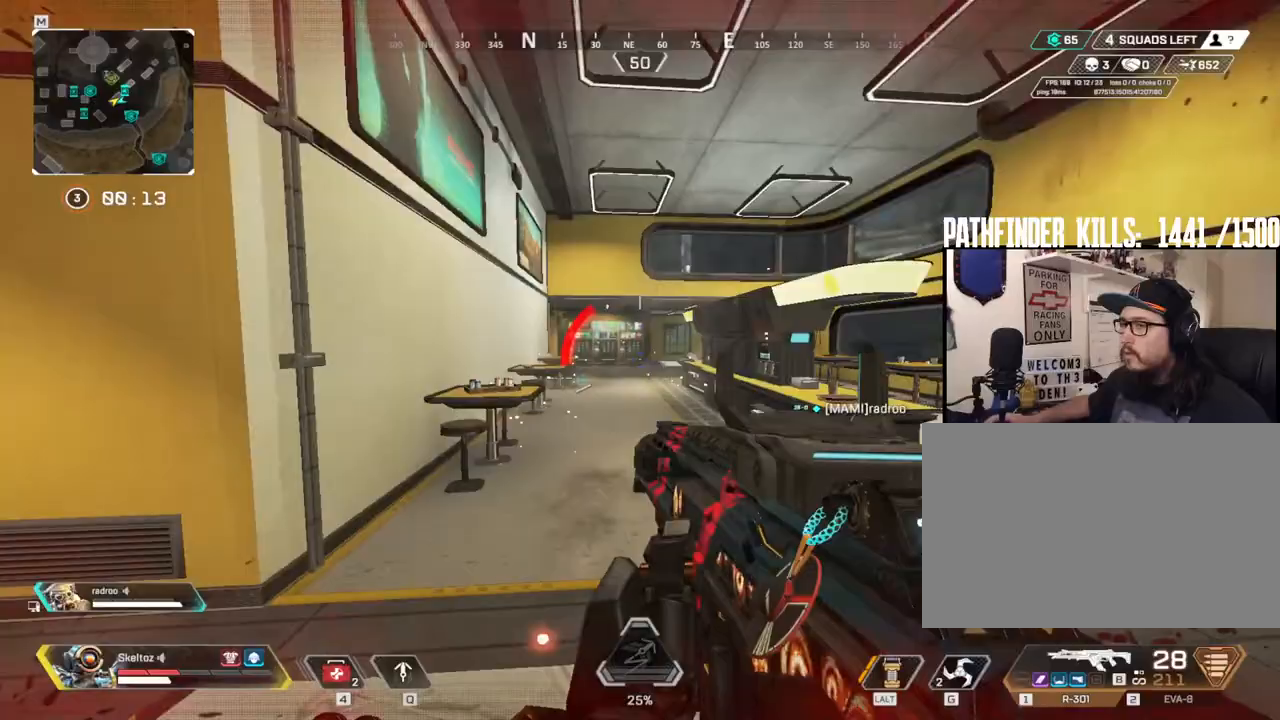
{"keys": ["d", "w"], "mouse": [], "events": [[83, "3", "down"], [83, "4", "down"], [117, "3", "up"], [150, "4", "up"], [200, "3", "down"], [267, "2", "down"], [300, "mouse_right", "up"], [367, "2", "up"], [367, "3", "up"], [367, "w", "down"]]}
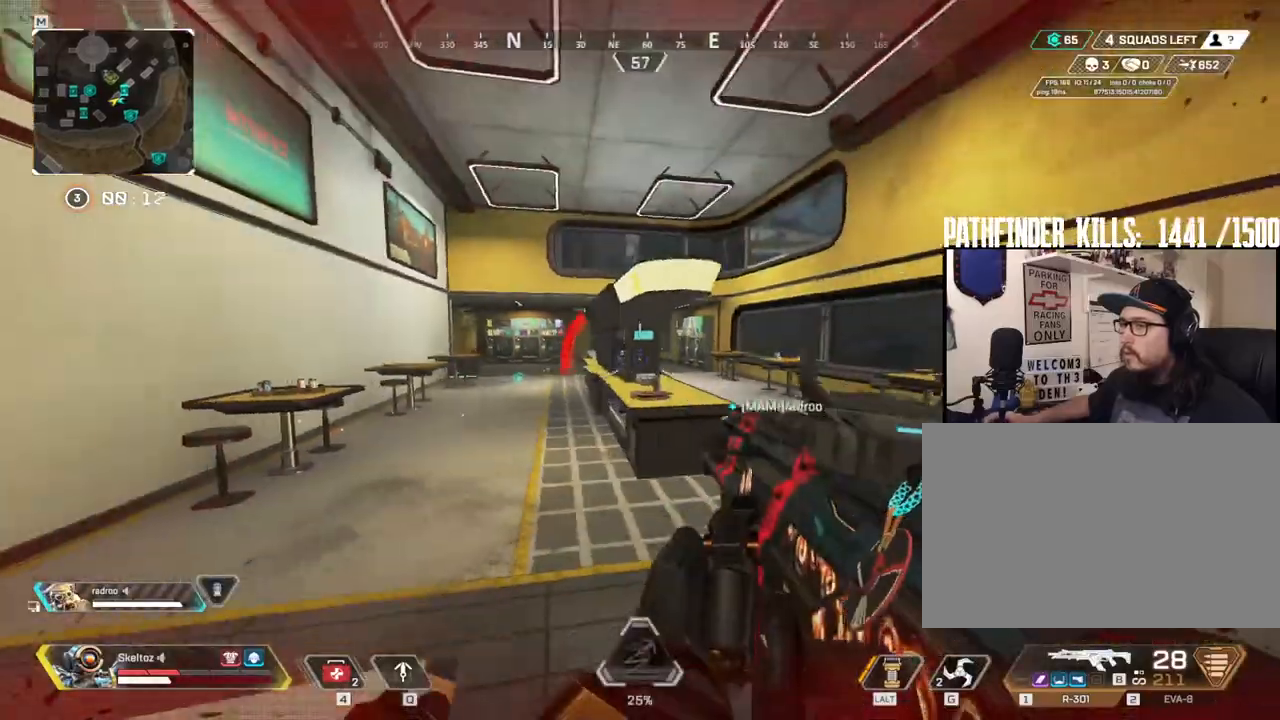
{"keys": ["a"], "mouse": ["right"], "events": [[183, "mouse_right", "down"], [233, "d", "up"], [233, "w", "up"], [267, "a", "down"], [333, "e", "down"], [350, "w", "down"], [417, "w", "up"], [500, "e", "up"]]}
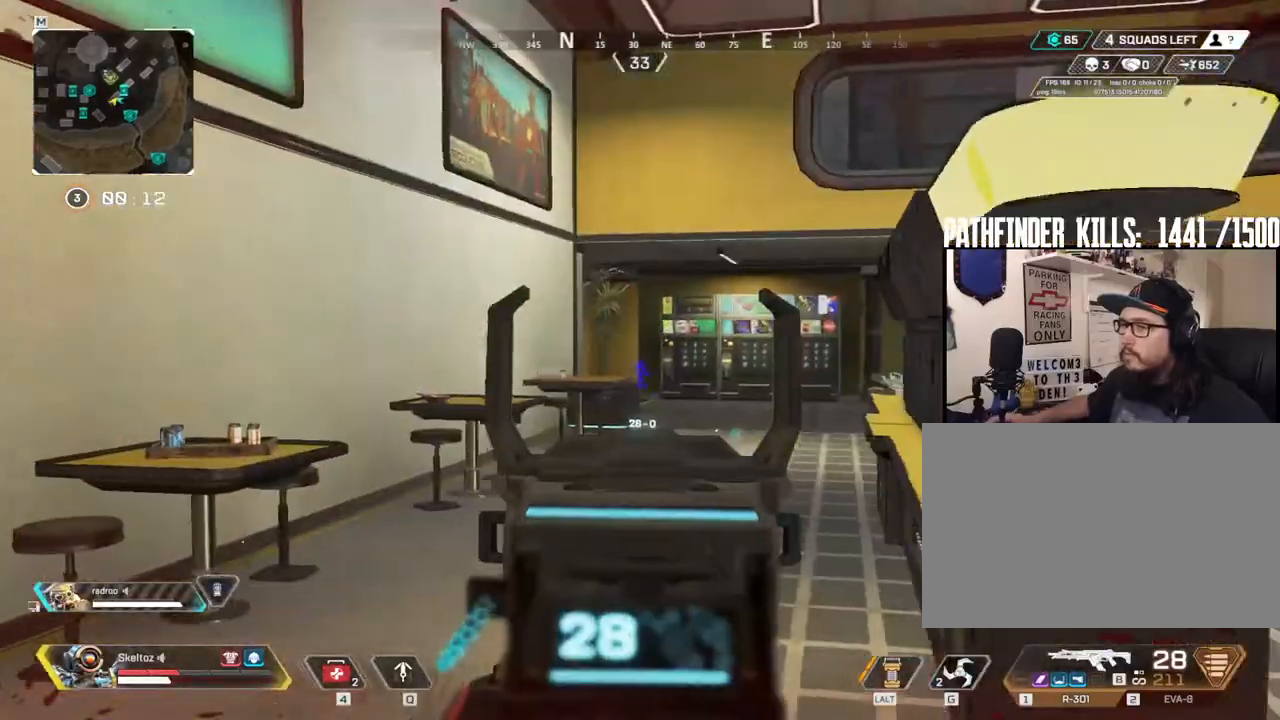
{"keys": ["d", "w"], "mouse": [], "events": [[150, "a", "up"], [150, "d", "down"], [250, "e", "down"], [283, "e", "up"], [283, "mouse_right", "up"], [383, "w", "down"]]}
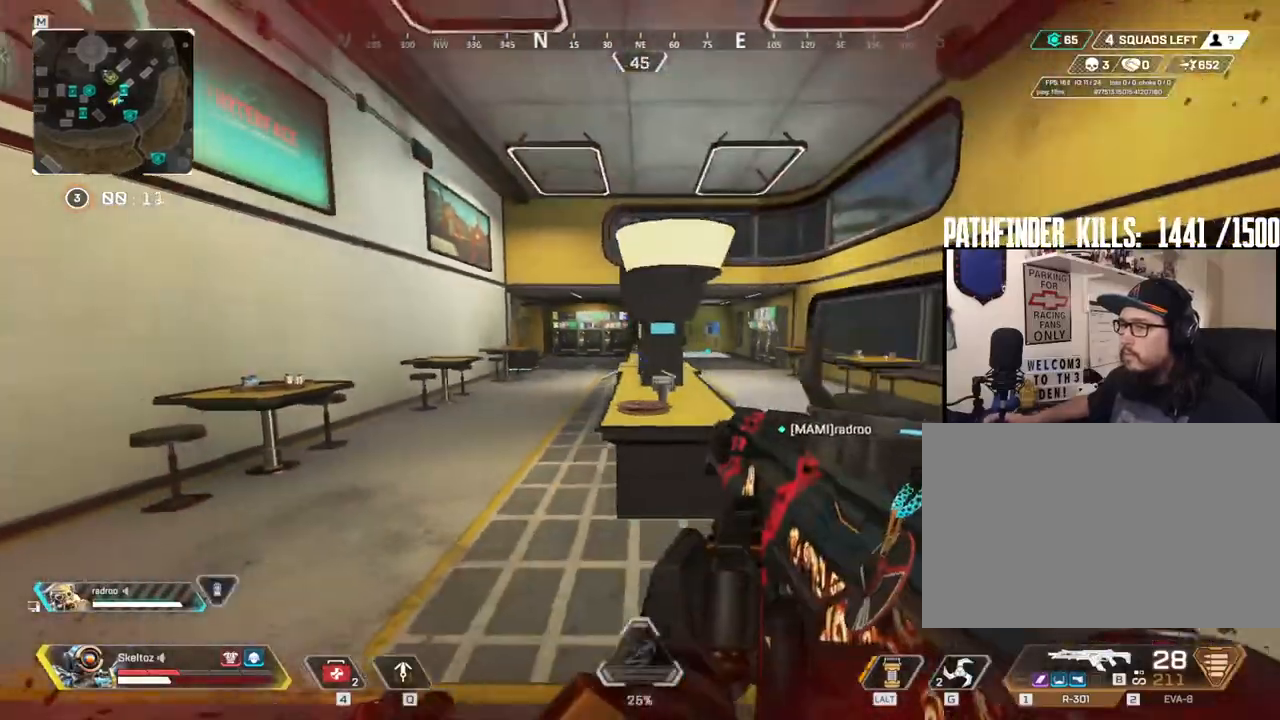
{"keys": ["d", "w"], "mouse": [], "events": [[67, "ctrl", "down"], [250, "ctrl", "up"]]}
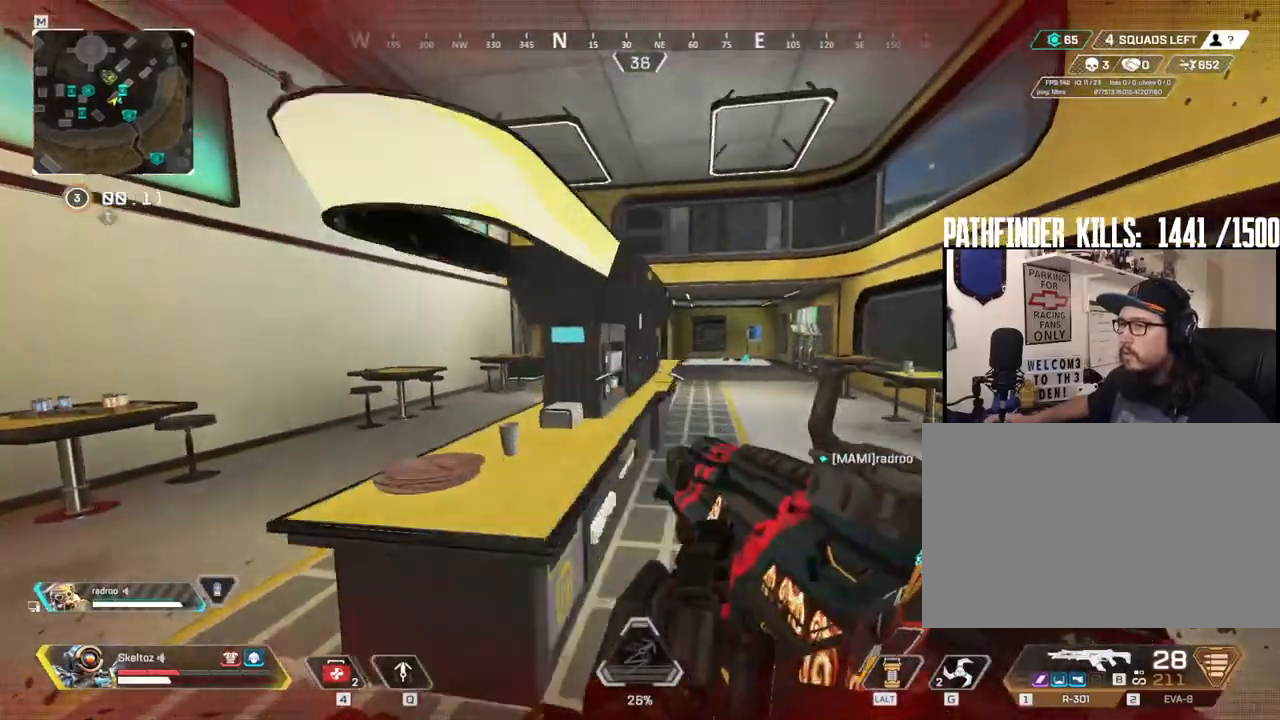
{"keys": ["4"], "mouse": [], "events": [[33, "w", "up"], [83, "w", "down"], [133, "d", "up"], [217, "4", "down"], [267, "w", "up"]]}
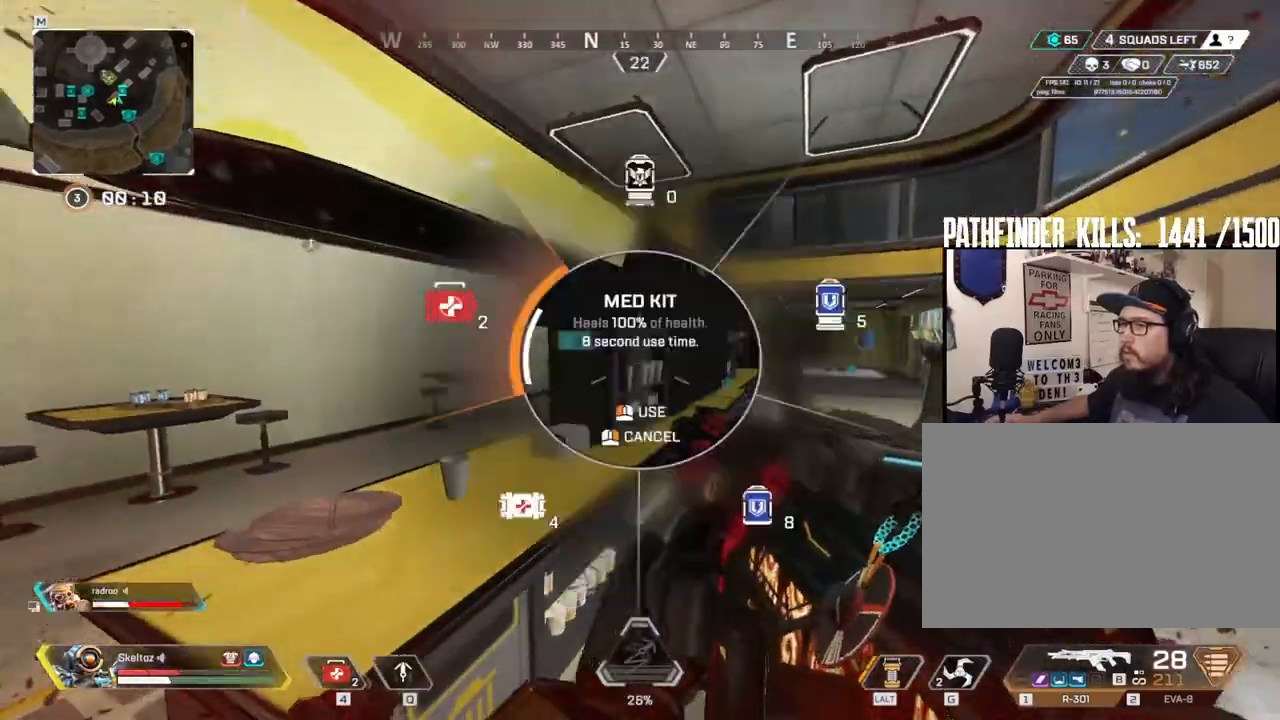
{"keys": ["w"], "mouse": [], "events": [[50, "mouse_left", "down"], [150, "mouse_left", "up"], [200, "4", "up"], [283, "w", "down"]]}
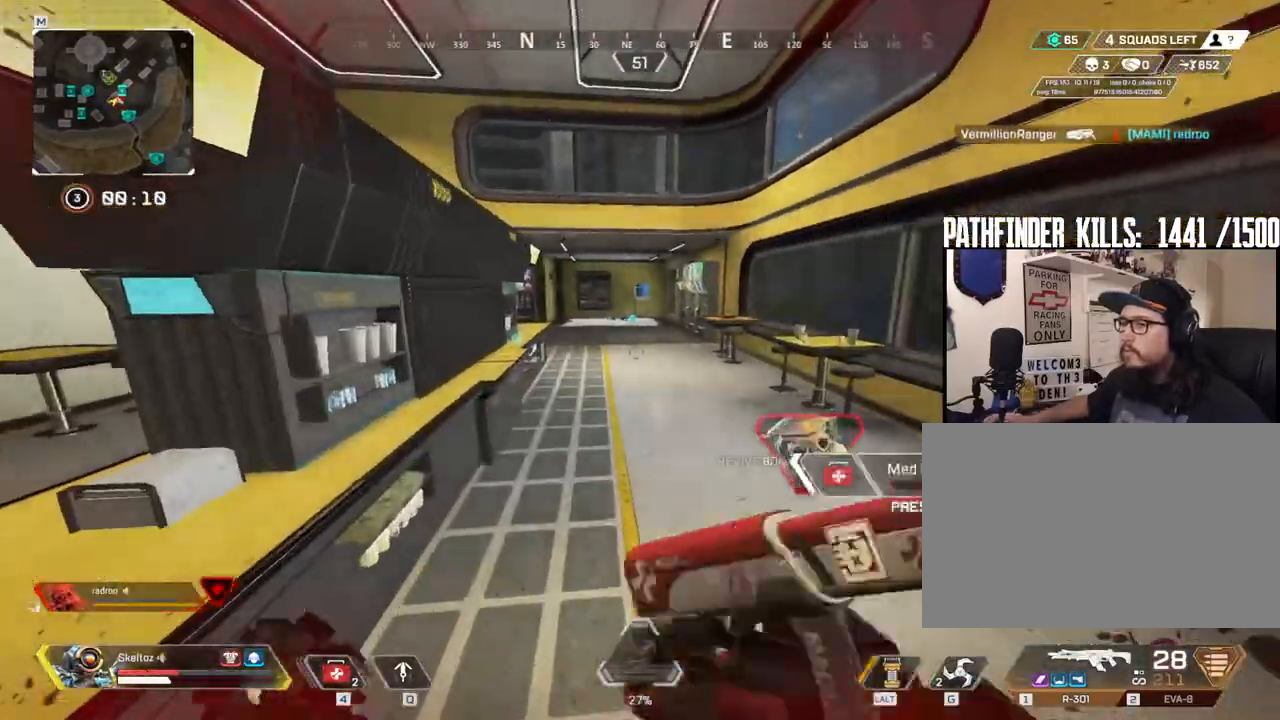
{"keys": ["a"], "mouse": [], "events": [[17, "space", "down"], [17, "w", "up"], [150, "space", "up"], [167, "d", "down"], [283, "s", "down"], [450, "s", "up"], [483, "a", "down"], [483, "d", "up"]]}
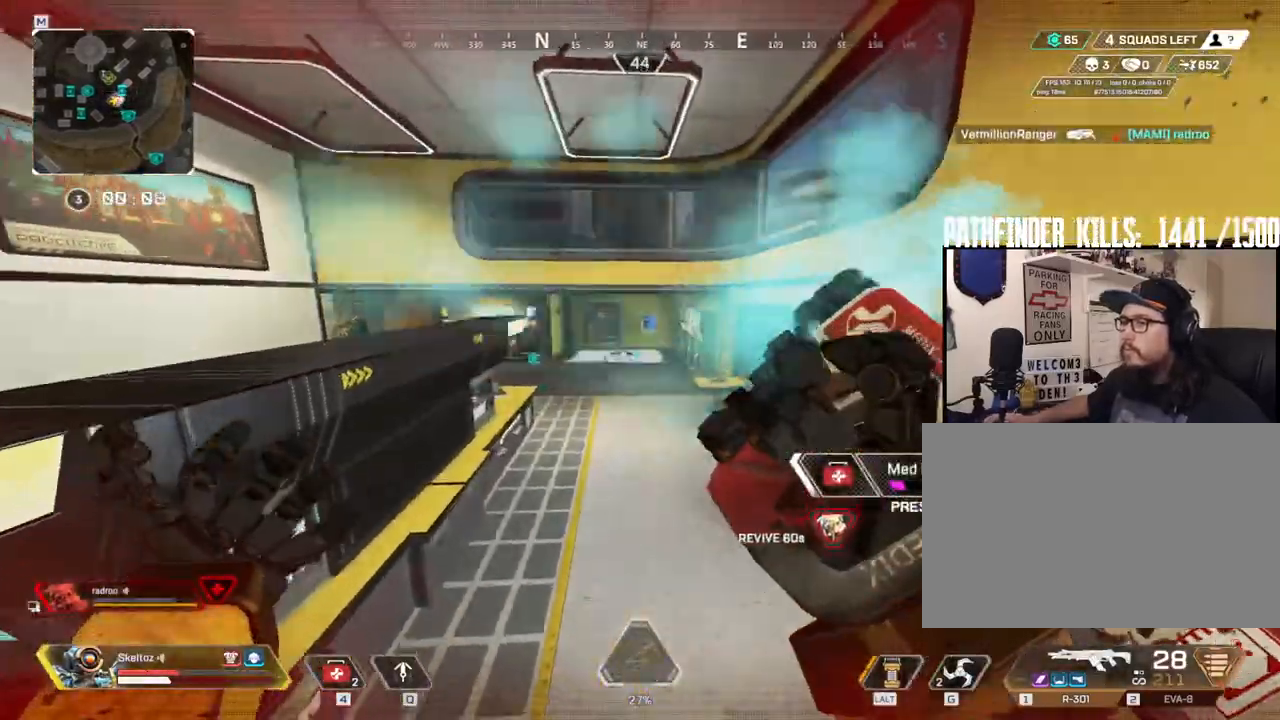
{"keys": ["a", "w"], "mouse": [], "events": [[417, "w", "down"]]}
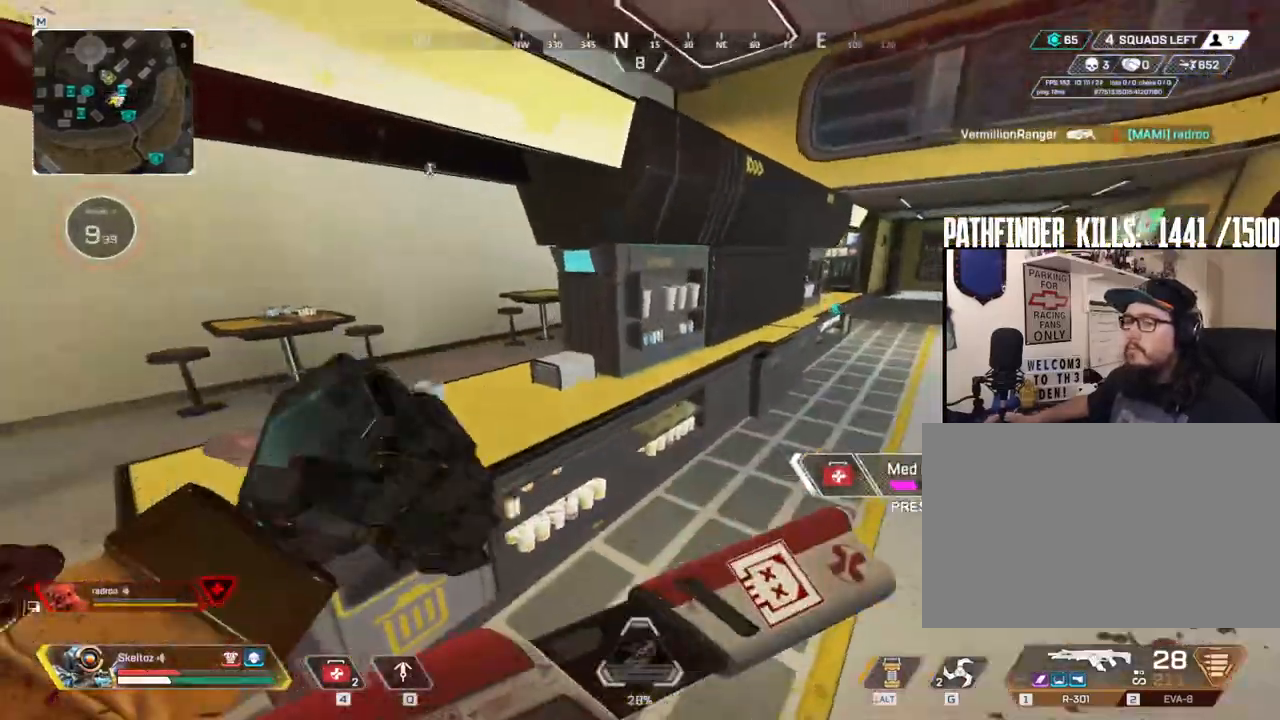
{"keys": ["a", "ctrl"], "mouse": [], "events": [[200, "ctrl", "down"], [233, "w", "up"], [350, "space", "down"], [450, "space", "up"]]}